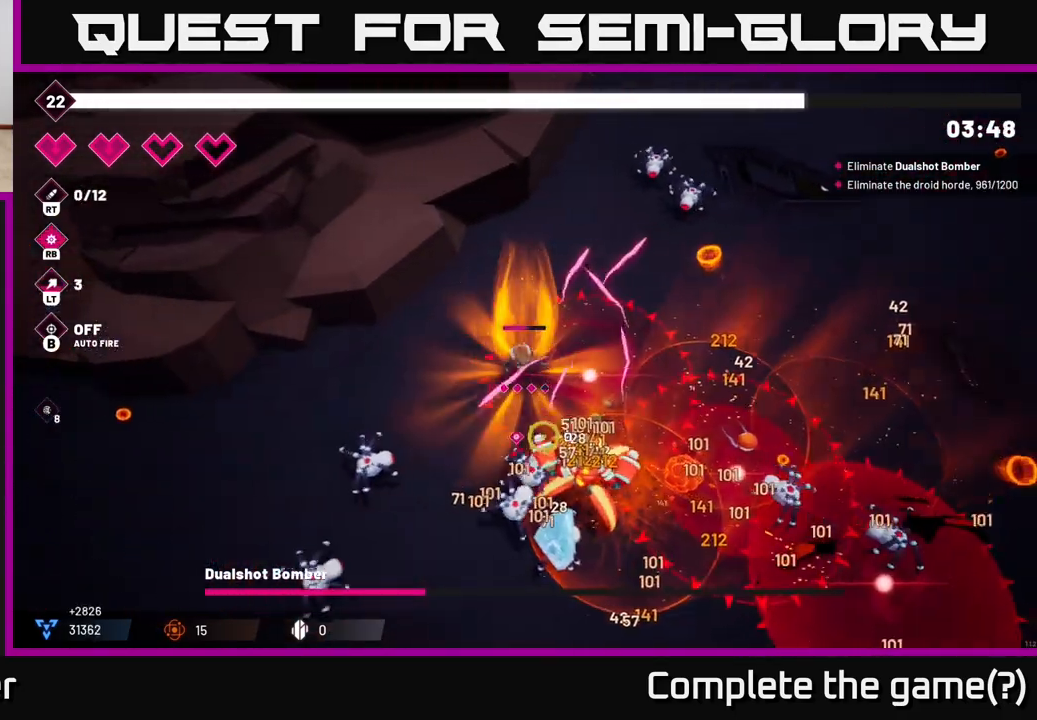
Gameplay with a controller (Xbox layout); each line is a JSON object with the inputs held at the frame after it. "events" lists button and stick changes between this image and that frame as [ms after this image, input, new state], when the widget could be followed in between. Not read: L3 R3.
{"buttons": ["R2"], "left_stick": "left", "right_stick": "down-right", "events": [[17, "right_stick", "down-right"]]}
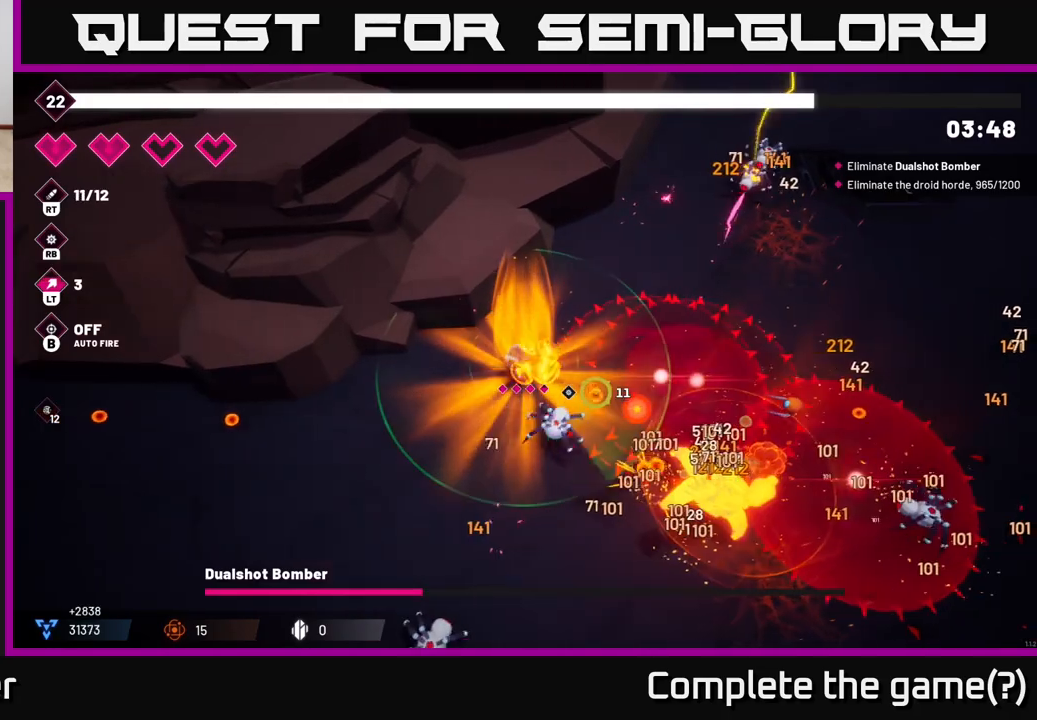
{"buttons": ["R2"], "left_stick": "down-right", "right_stick": "right", "events": [[133, "left_stick", "down-left"], [383, "right_stick", "right"], [433, "left_stick", "down-right"]]}
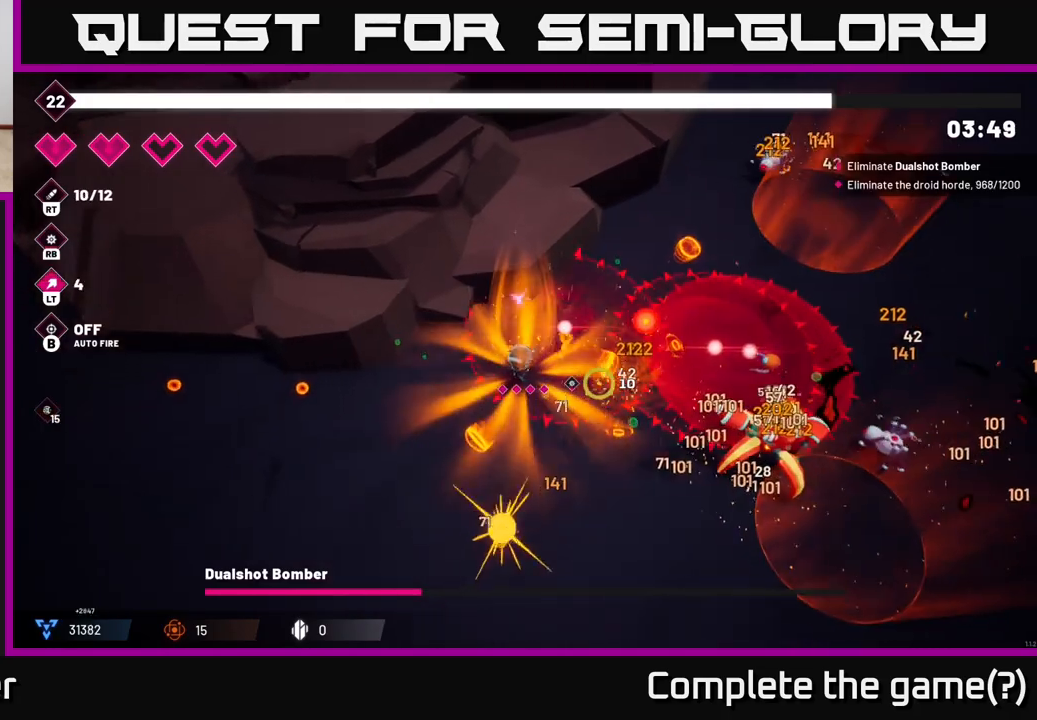
{"buttons": ["R2"], "left_stick": "down", "right_stick": "right", "events": [[450, "left_stick", "down"]]}
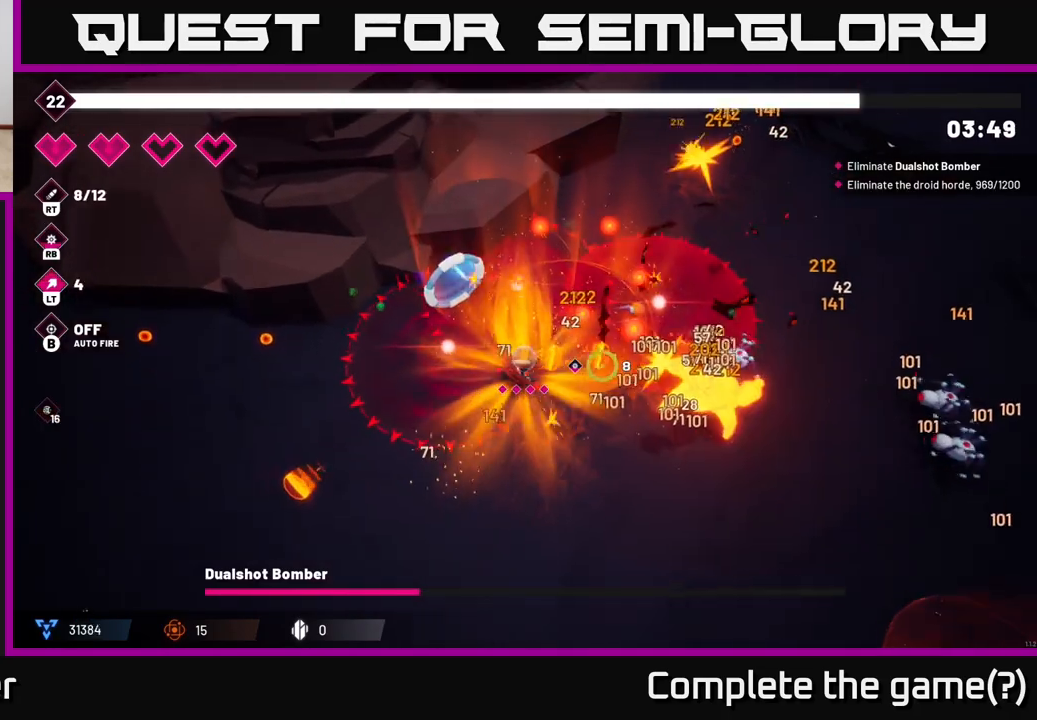
{"buttons": ["R2"], "left_stick": "down-right", "right_stick": "right", "events": [[317, "left_stick", "down-right"]]}
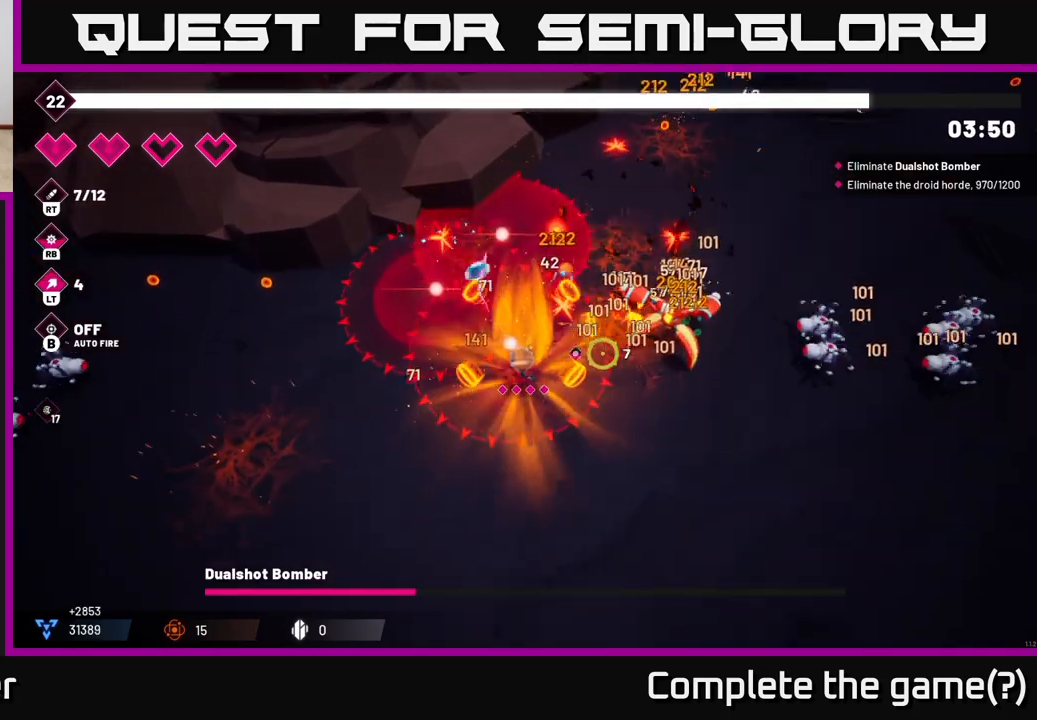
{"buttons": ["R2"], "left_stick": "down-right", "right_stick": "up-right", "events": [[250, "right_stick", "up-right"]]}
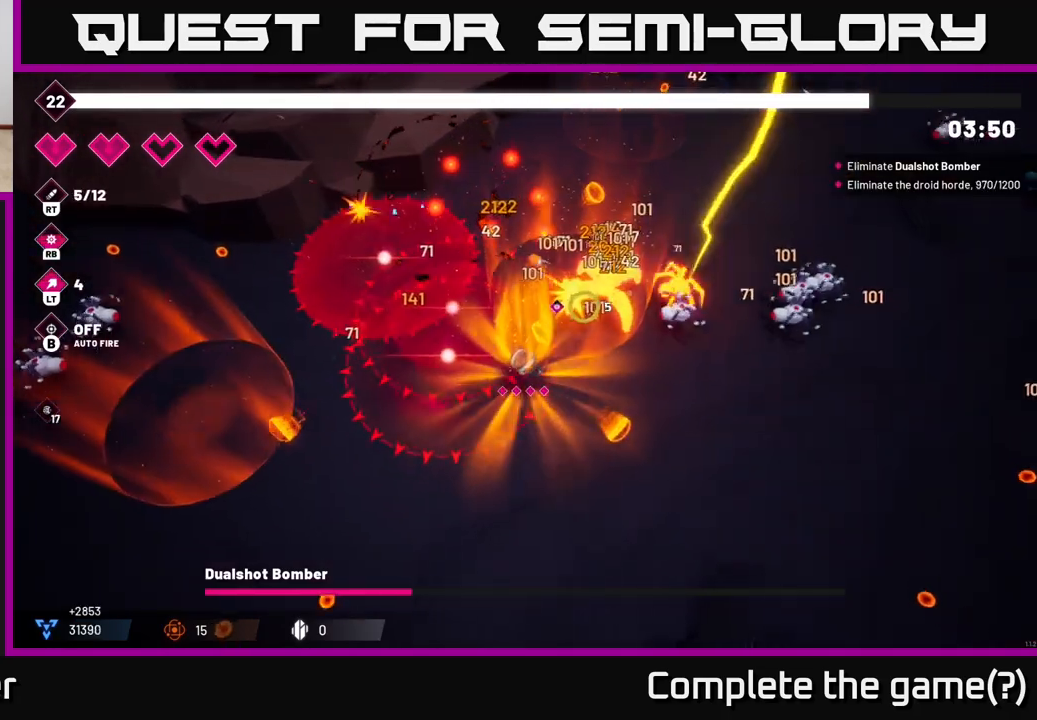
{"buttons": ["R2"], "left_stick": "down-right", "right_stick": "up", "events": [[233, "right_stick", "up"]]}
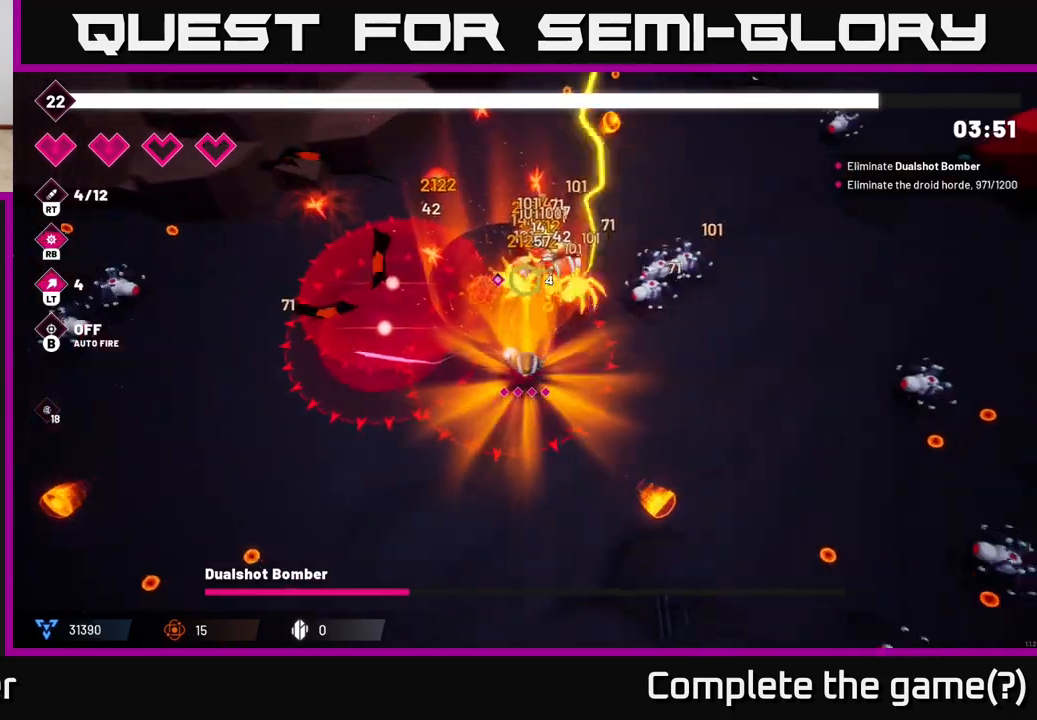
{"buttons": ["R2"], "left_stick": "right", "right_stick": "up", "events": [[33, "left_stick", "right"]]}
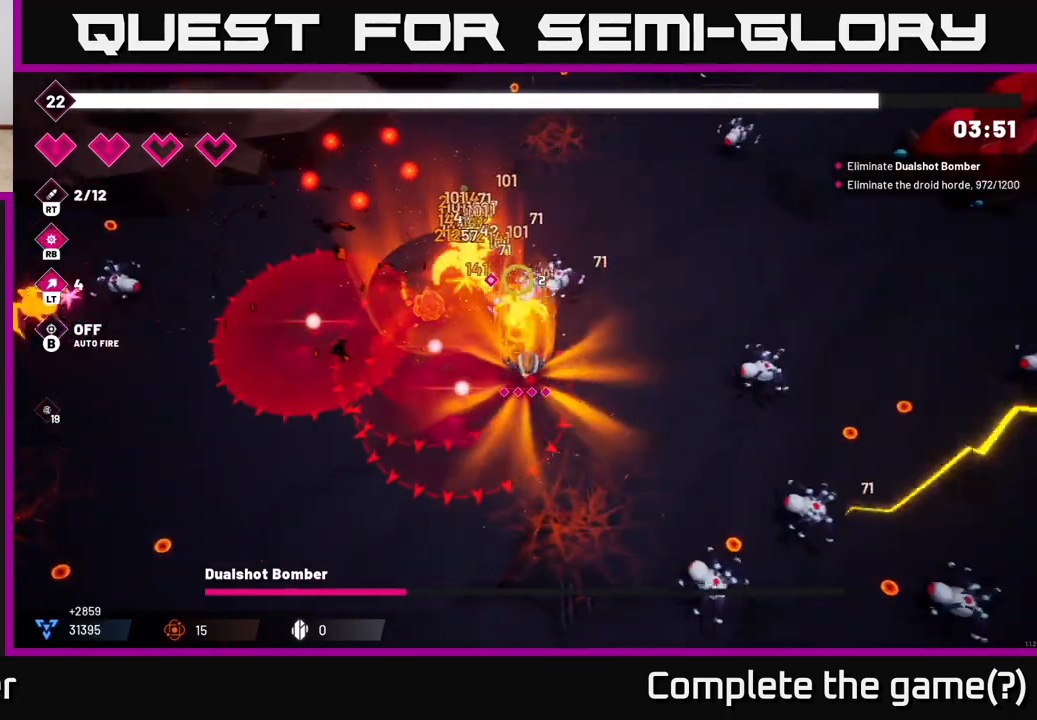
{"buttons": ["L2", "R2"], "left_stick": "up-right", "right_stick": "up-left", "events": [[117, "left_stick", "up-right"], [150, "right_stick", "up-left"], [467, "L2", "down"]]}
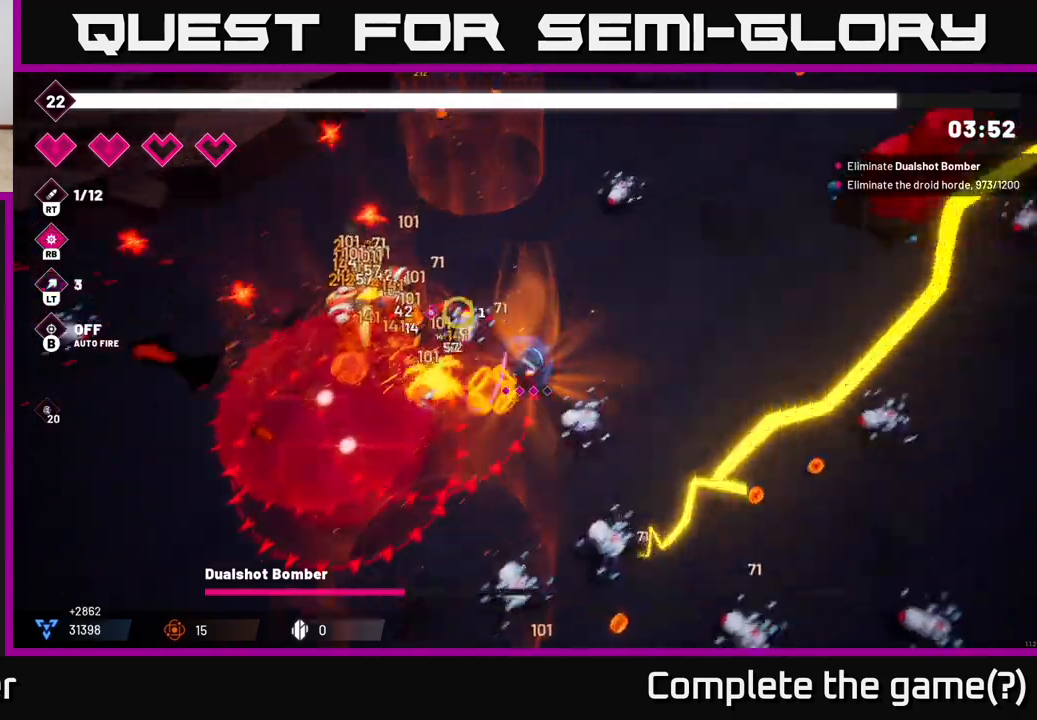
{"buttons": ["R2"], "left_stick": "right", "right_stick": "left", "events": [[83, "left_stick", "up"], [100, "L2", "up"], [117, "right_stick", "left"], [333, "left_stick", "right"]]}
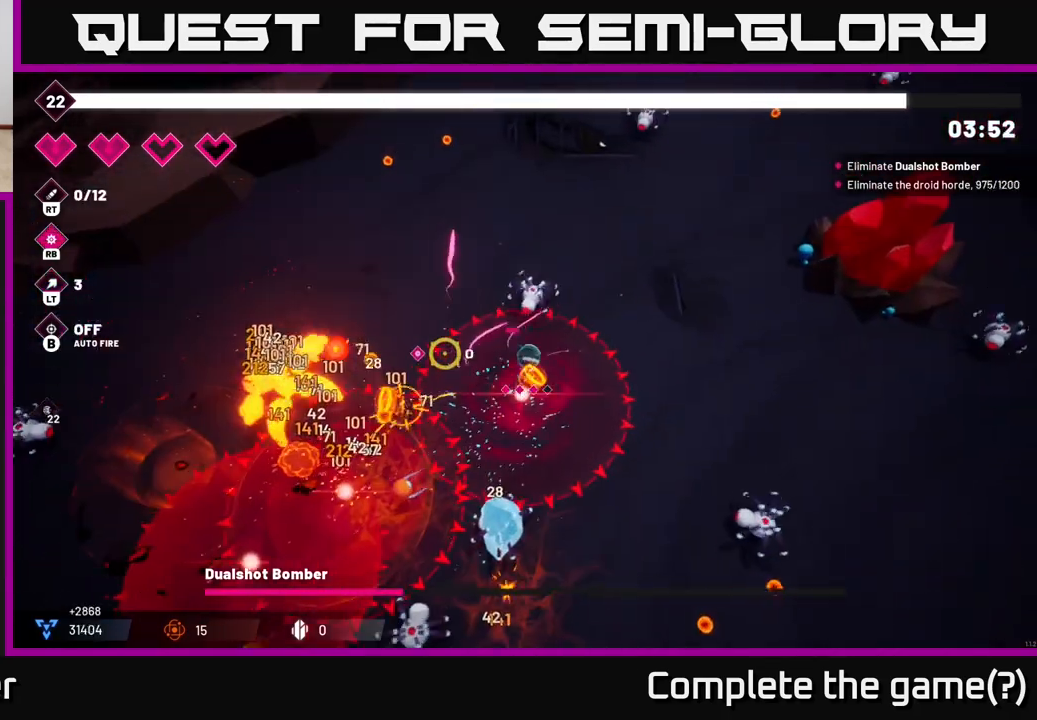
{"buttons": ["R2"], "left_stick": "up-left", "right_stick": "left", "events": [[367, "left_stick", "up"], [483, "left_stick", "up-left"]]}
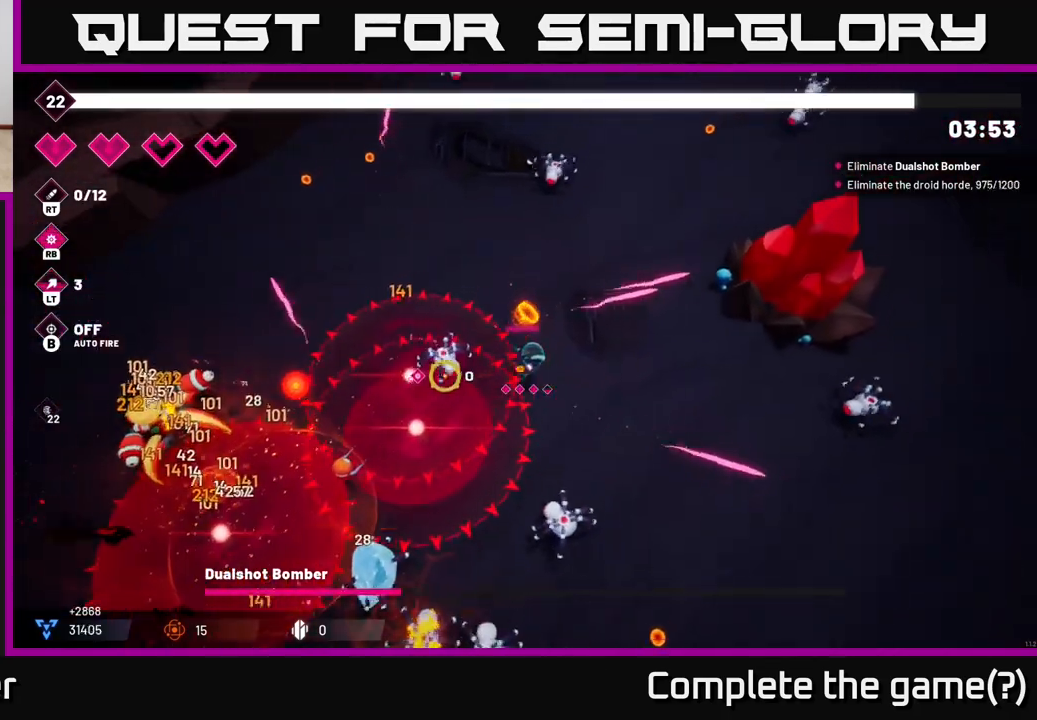
{"buttons": [], "left_stick": "left", "right_stick": "down-left", "events": [[233, "R2", "up"], [250, "right_stick", "down-left"], [500, "left_stick", "left"]]}
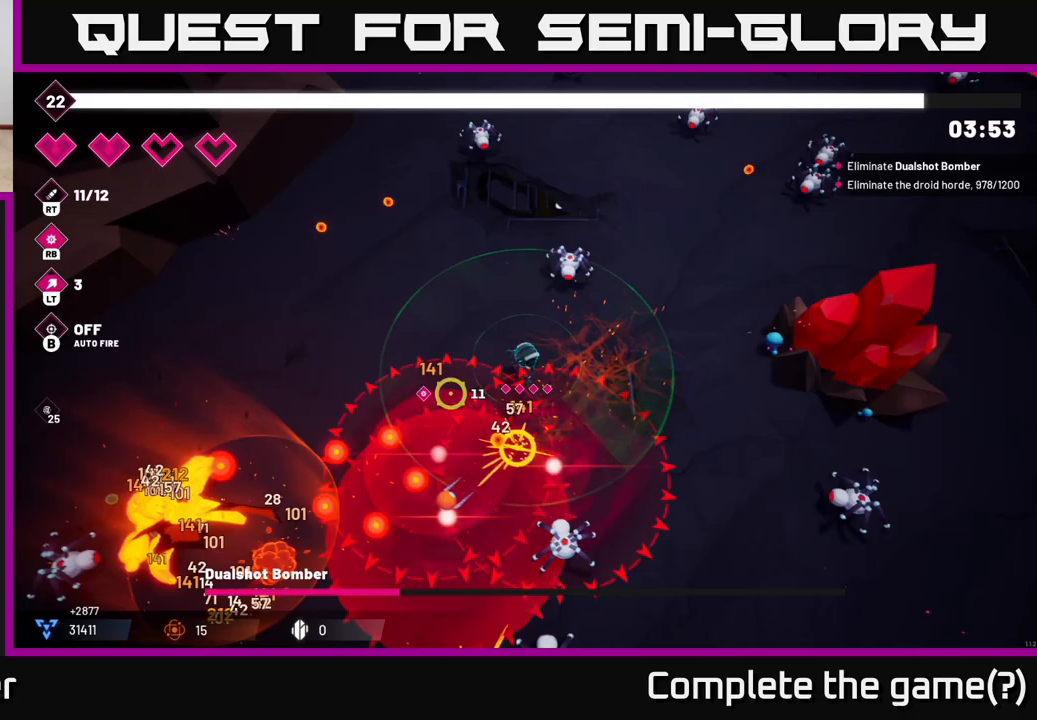
{"buttons": ["R2"], "left_stick": "left", "right_stick": "down-left", "events": [[250, "R2", "down"]]}
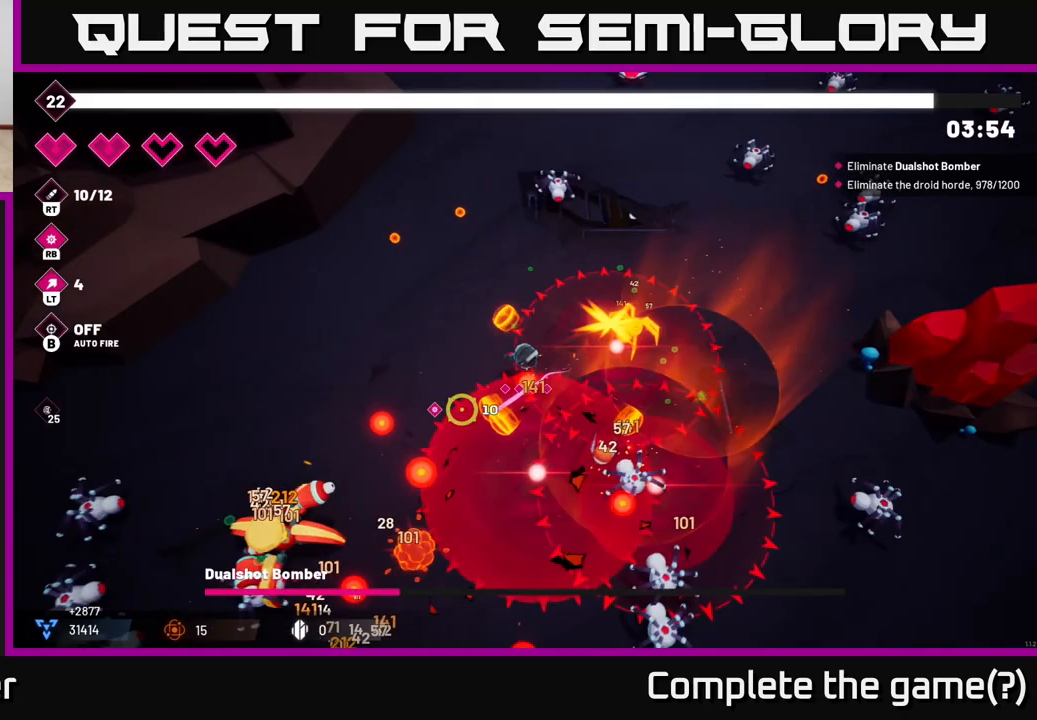
{"buttons": ["R2"], "left_stick": "left", "right_stick": "down-left", "events": []}
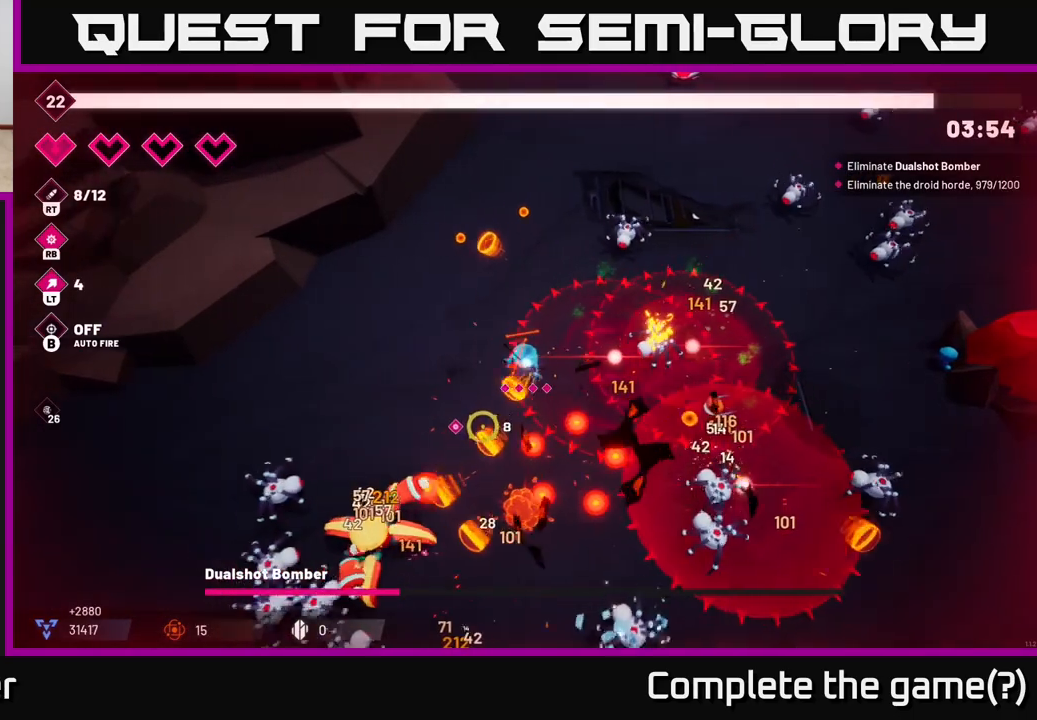
{"buttons": ["R2"], "left_stick": "left", "right_stick": "down", "events": [[217, "right_stick", "down"]]}
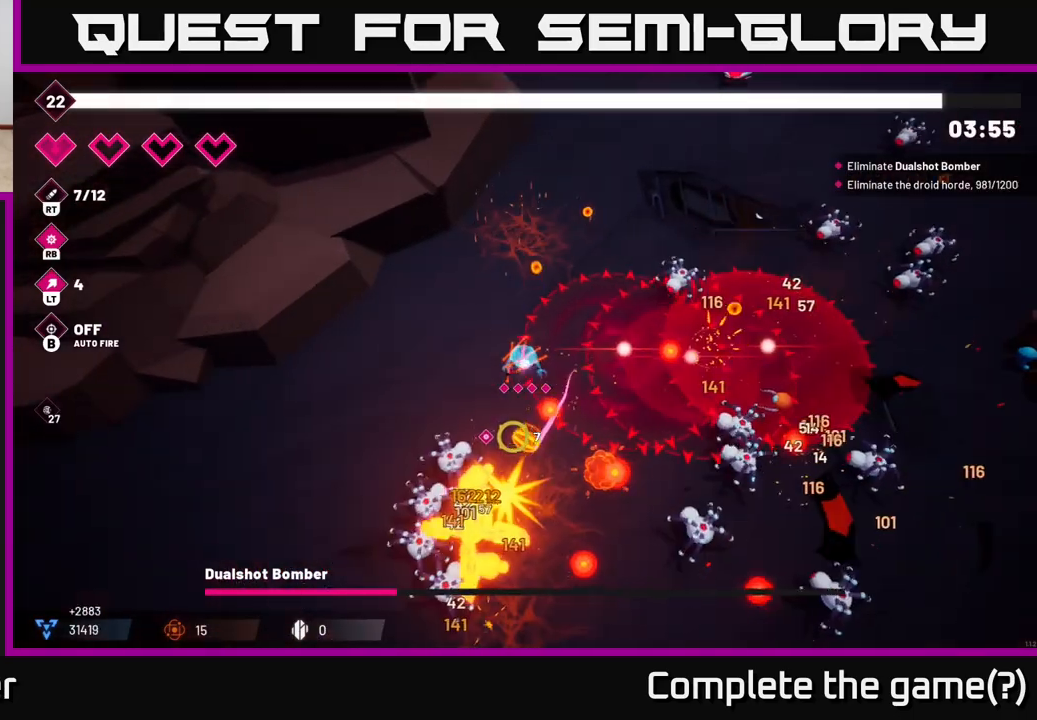
{"buttons": ["R2"], "left_stick": "left", "right_stick": "down-right", "events": [[350, "right_stick", "down-right"]]}
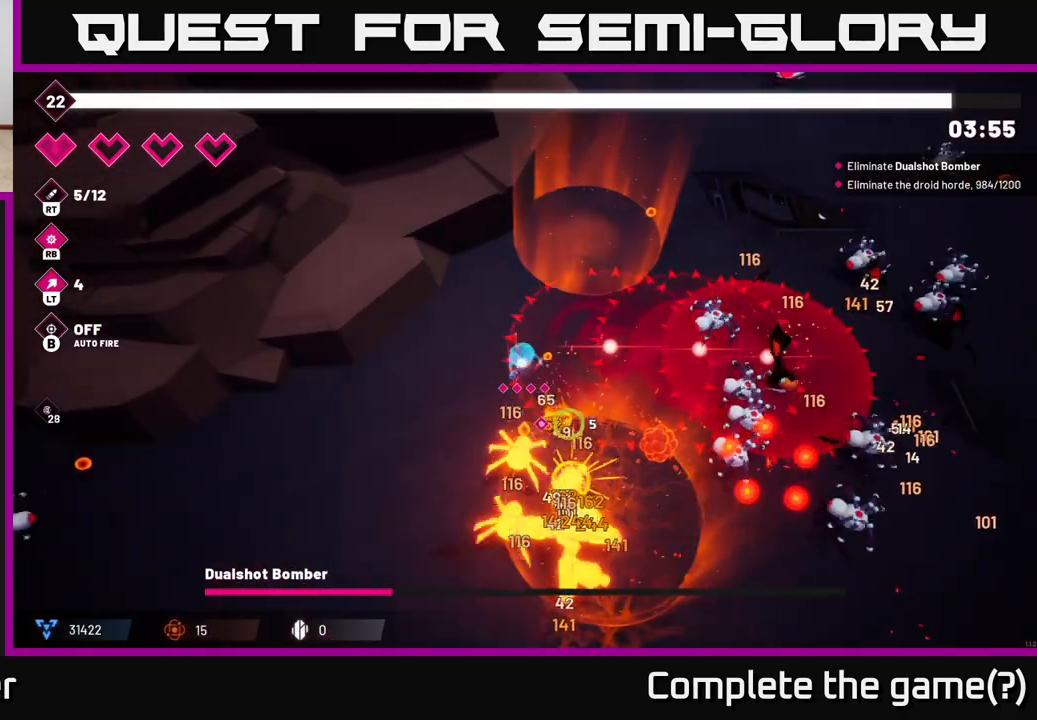
{"buttons": ["R2"], "left_stick": "down-left", "right_stick": "down-right", "events": [[300, "left_stick", "down-left"]]}
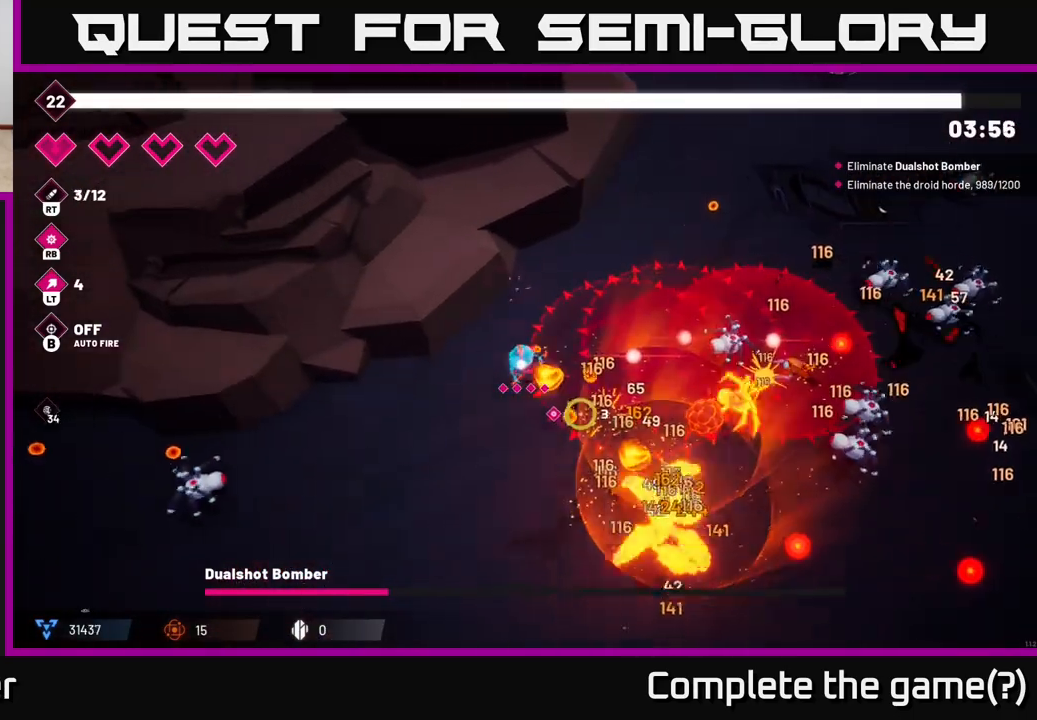
{"buttons": ["R2"], "left_stick": "down", "right_stick": "down-right", "events": [[100, "left_stick", "down"]]}
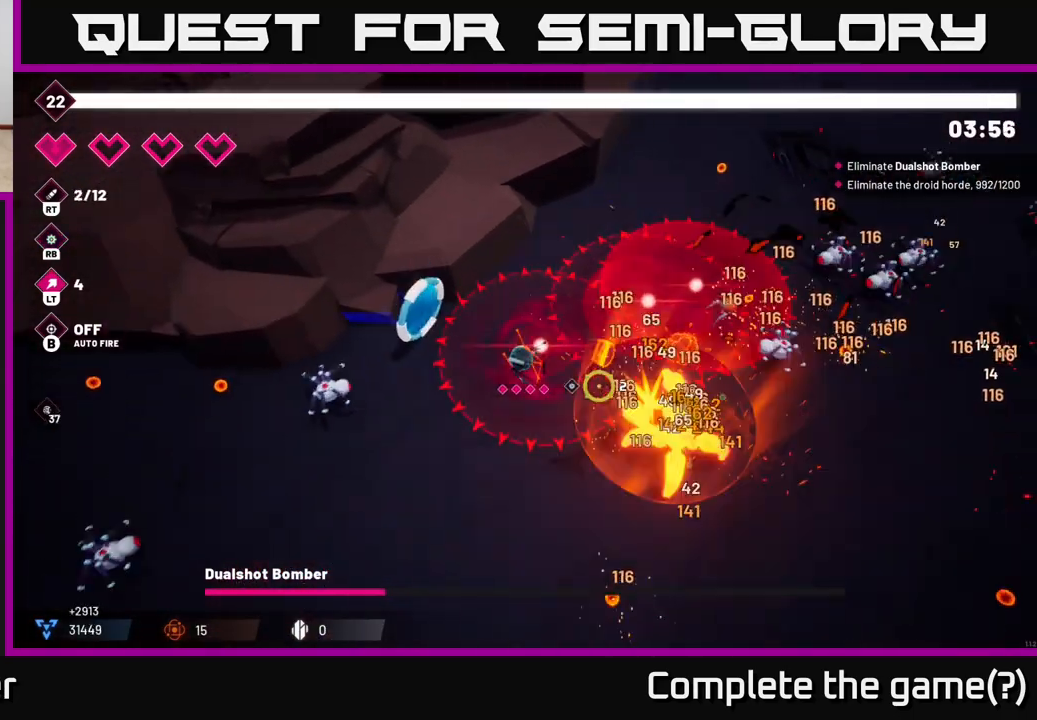
{"buttons": ["R2"], "left_stick": "down-right", "right_stick": "right", "events": [[33, "right_stick", "right"], [383, "left_stick", "down-right"]]}
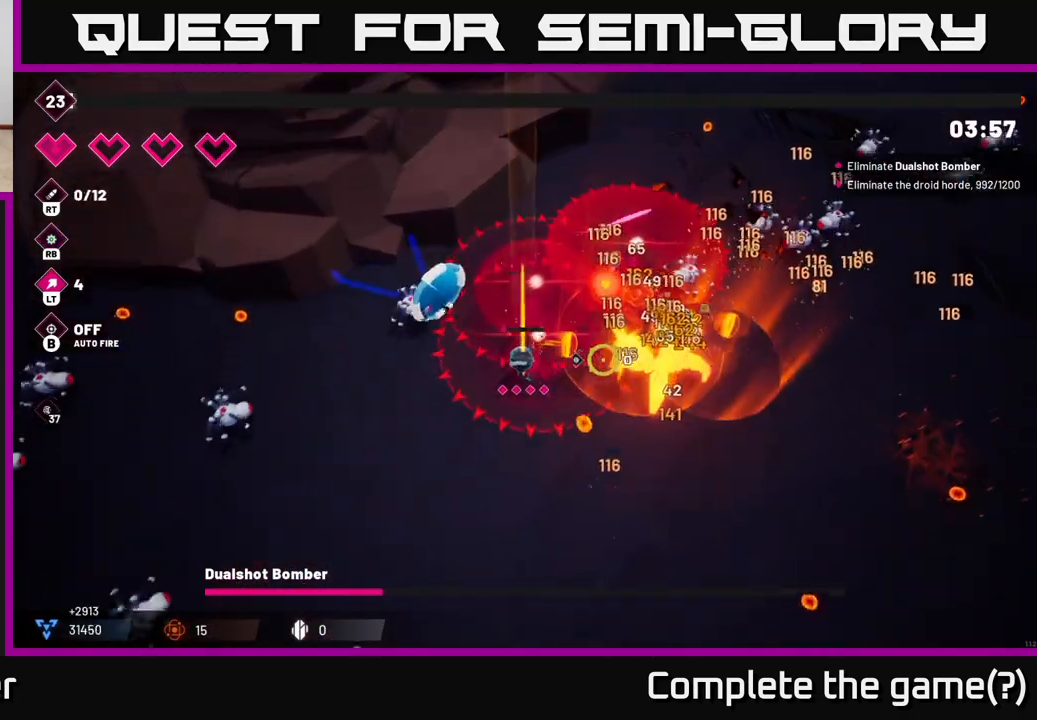
{"buttons": ["R2"], "left_stick": "down-right", "right_stick": "up-right", "events": [[300, "right_stick", "up-right"]]}
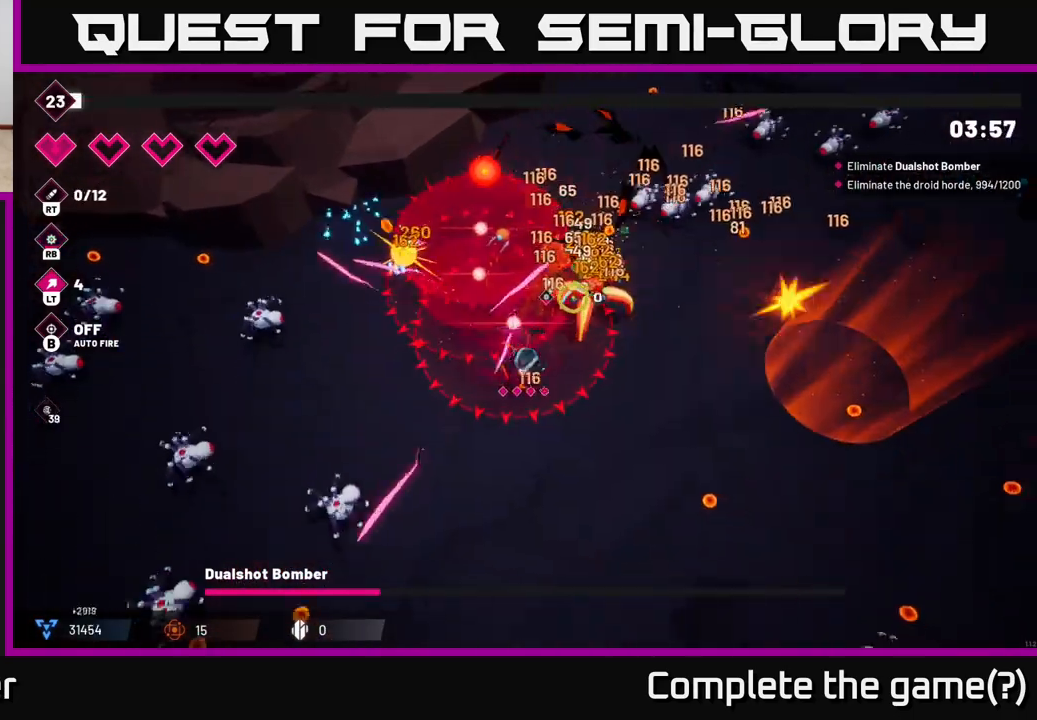
{"buttons": ["R2"], "left_stick": "right", "right_stick": "up", "events": [[167, "right_stick", "up"], [433, "left_stick", "right"]]}
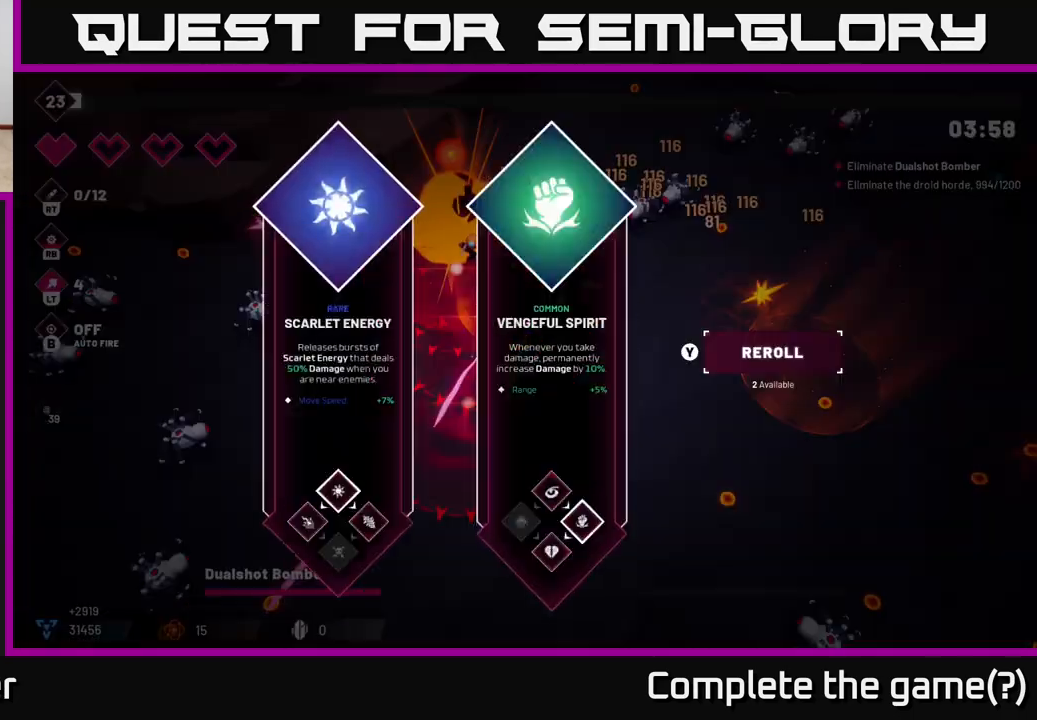
{"buttons": [], "left_stick": "center", "right_stick": "center", "events": [[33, "left_stick", "center"], [100, "left_stick", "down-right"], [200, "R2", "up"], [233, "left_stick", "center"], [267, "right_stick", "center"]]}
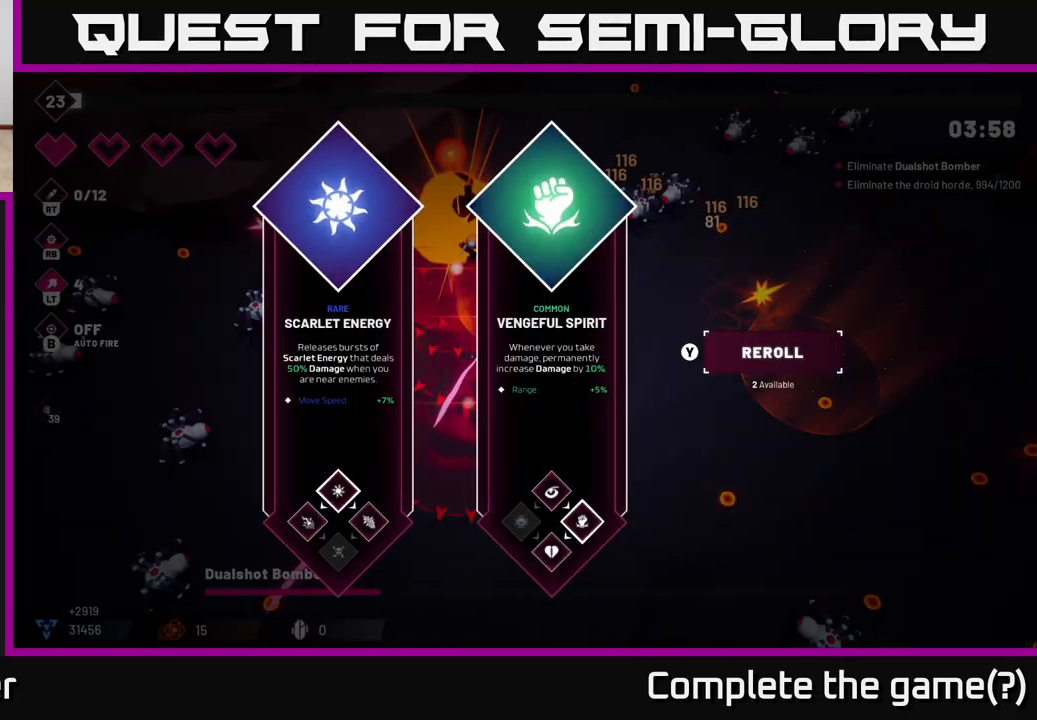
{"buttons": [], "left_stick": "right", "right_stick": "center", "events": [[417, "left_stick", "right"]]}
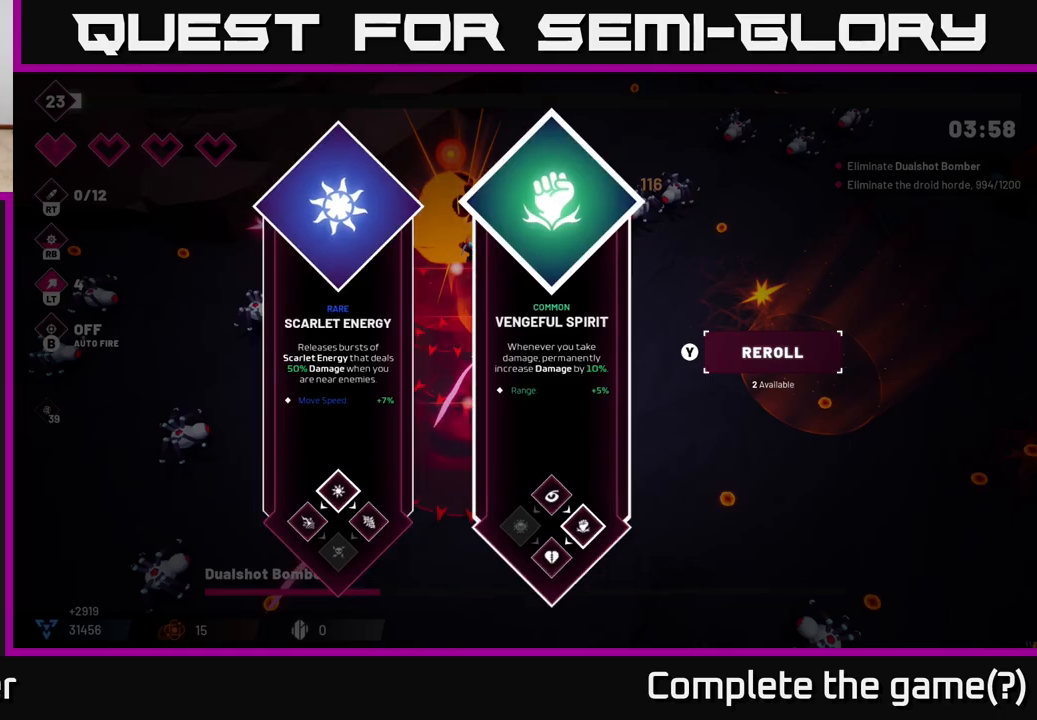
{"buttons": [], "left_stick": "center", "right_stick": "center", "events": [[117, "left_stick", "center"]]}
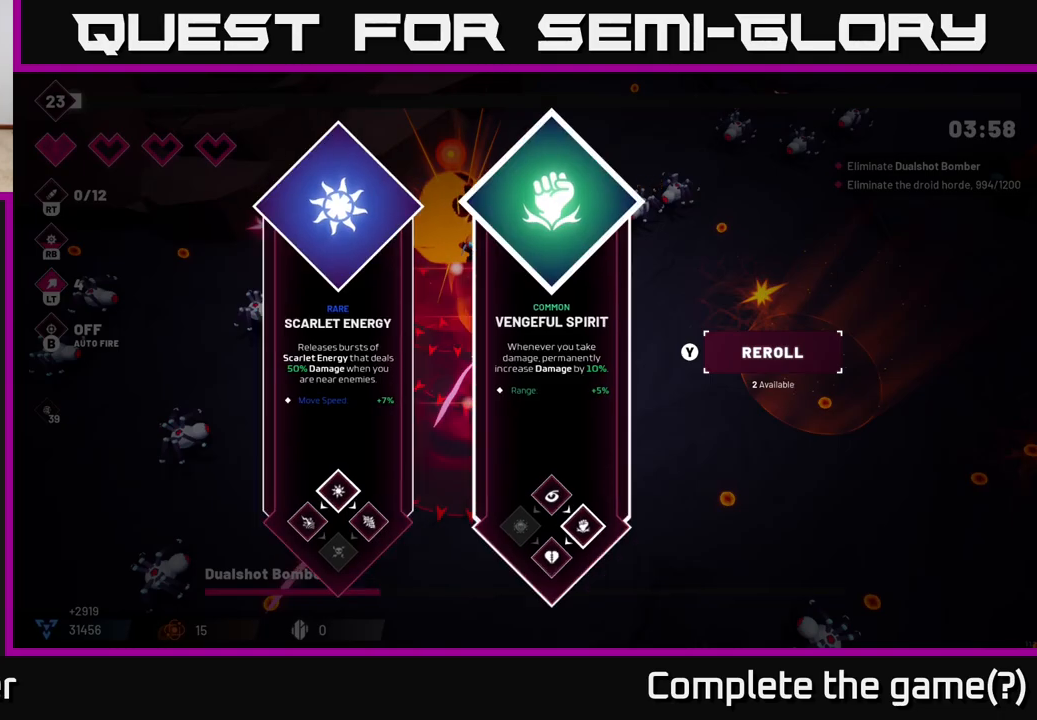
{"buttons": [], "left_stick": "left", "right_stick": "center", "events": [[400, "left_stick", "left"]]}
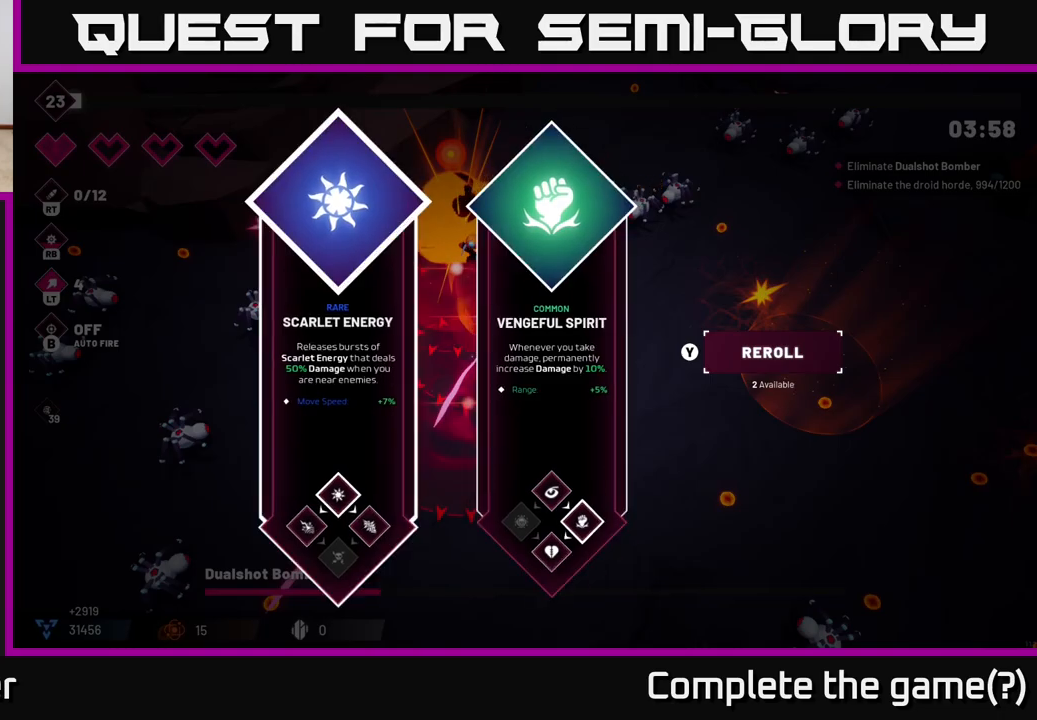
{"buttons": ["R2"], "left_stick": "right", "right_stick": "up", "events": [[83, "A", "down"], [133, "left_stick", "down-right"], [150, "A", "up"], [317, "right_stick", "up"], [333, "R2", "down"], [383, "left_stick", "right"]]}
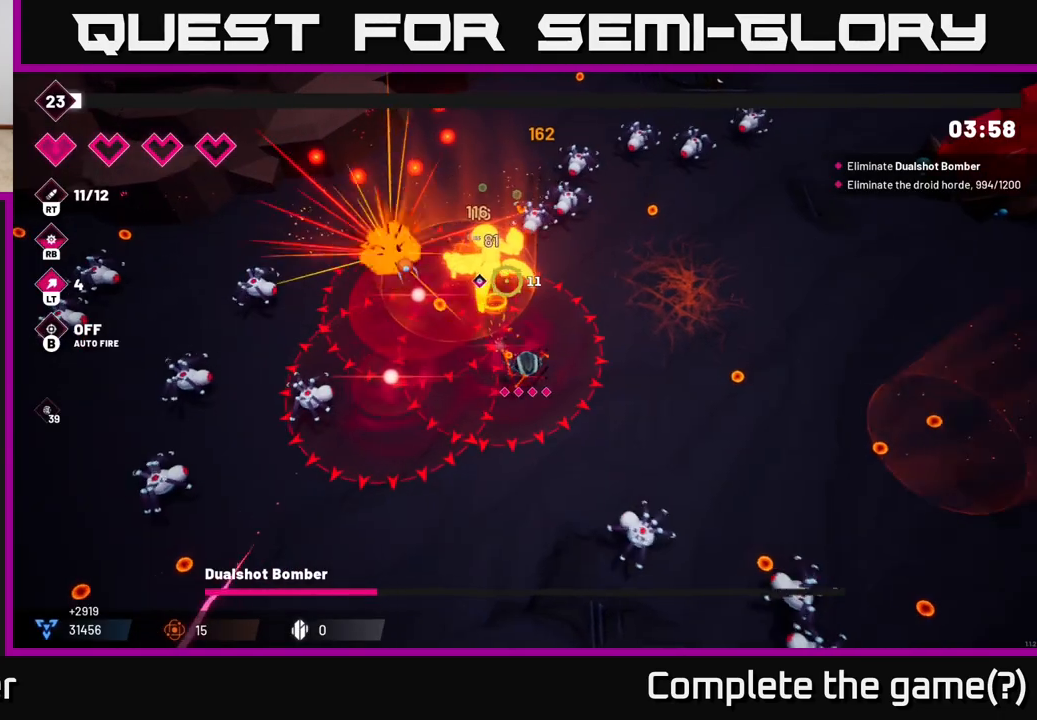
{"buttons": ["R2"], "left_stick": "right", "right_stick": "up-left", "events": [[17, "right_stick", "up-left"]]}
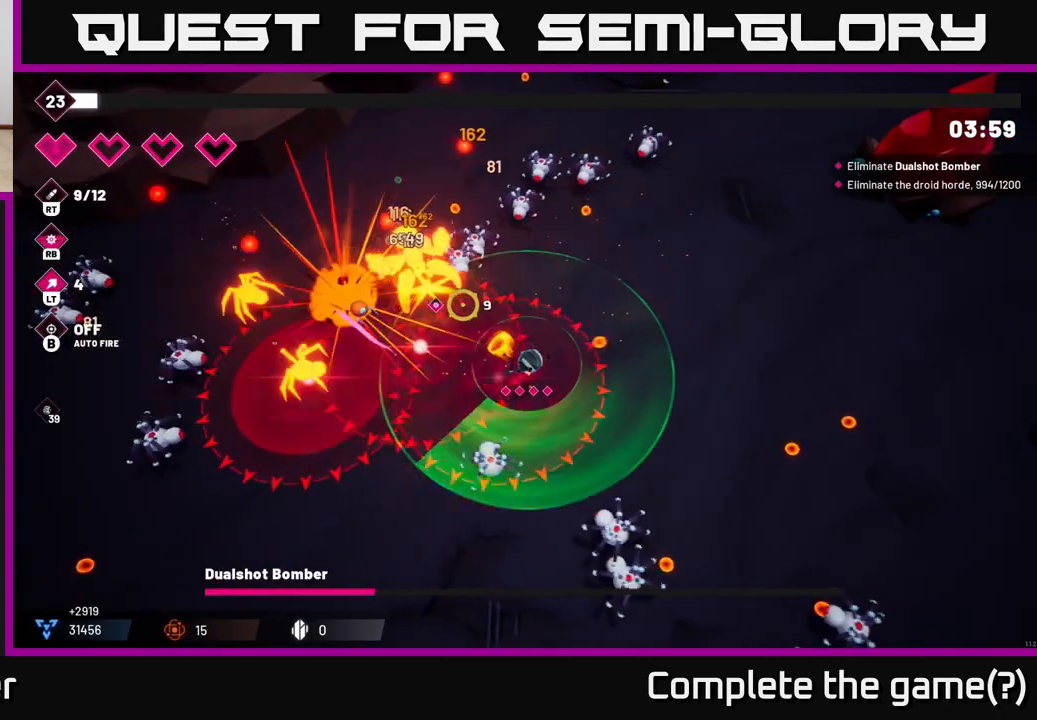
{"buttons": ["R2"], "left_stick": "right", "right_stick": "left", "events": [[500, "right_stick", "left"]]}
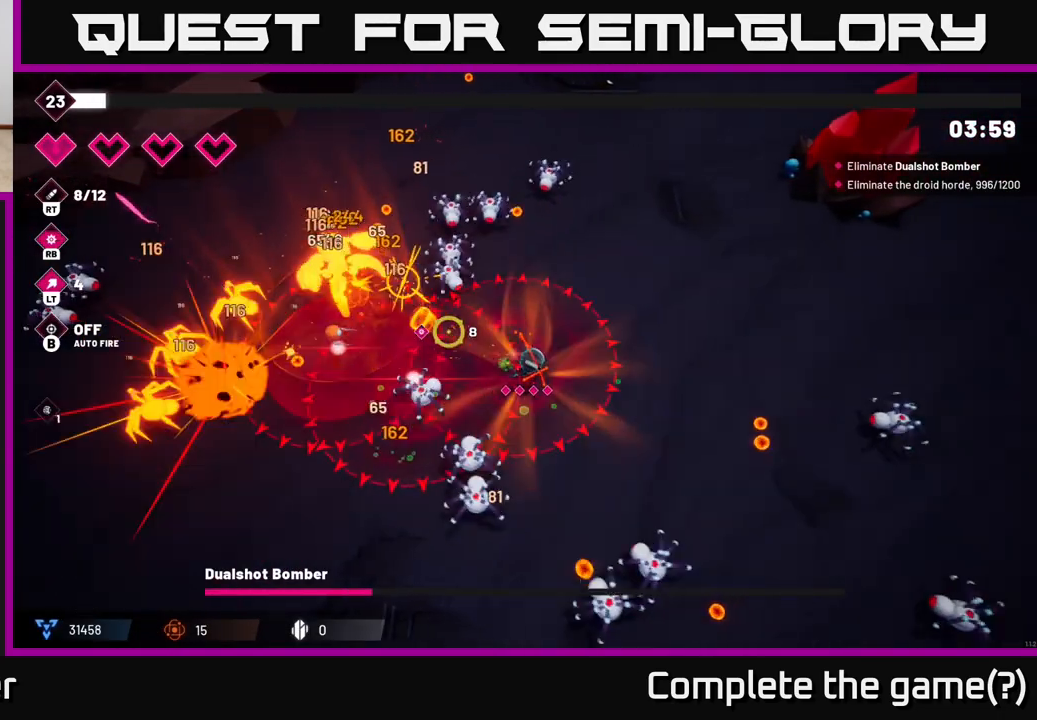
{"buttons": ["R2"], "left_stick": "up-right", "right_stick": "left", "events": [[150, "left_stick", "up-right"]]}
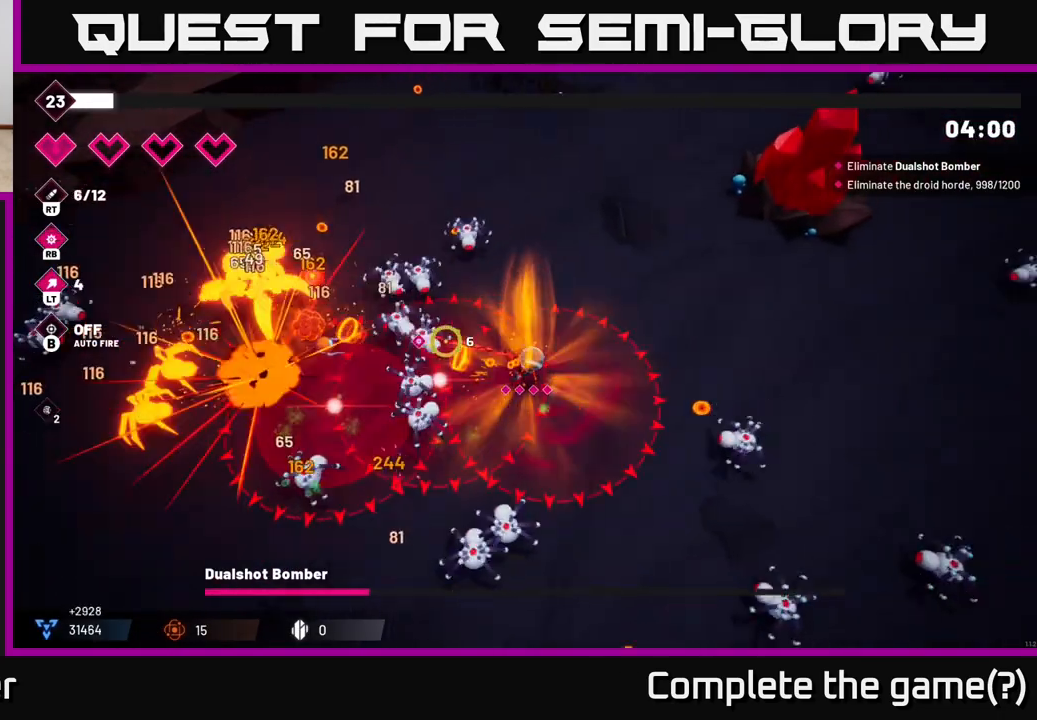
{"buttons": ["R2"], "left_stick": "up", "right_stick": "left", "events": [[467, "left_stick", "up"]]}
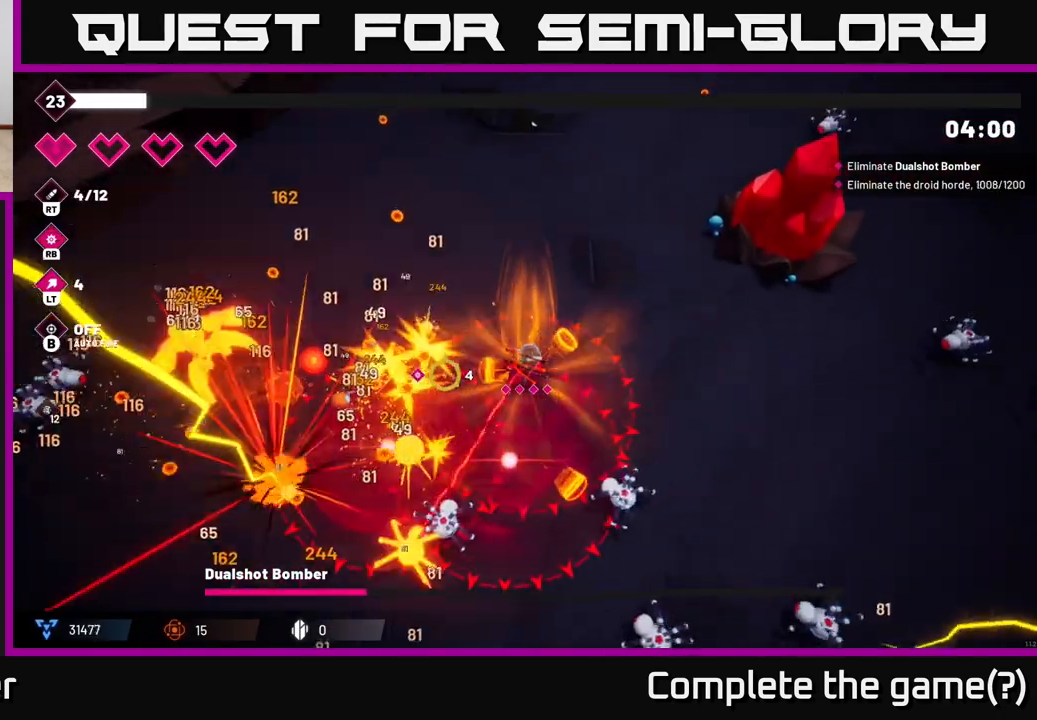
{"buttons": [], "left_stick": "up-left", "right_stick": "down-left", "events": [[67, "left_stick", "up-left"], [83, "R2", "up"], [150, "right_stick", "down-left"], [367, "R1", "down"], [450, "R1", "up"]]}